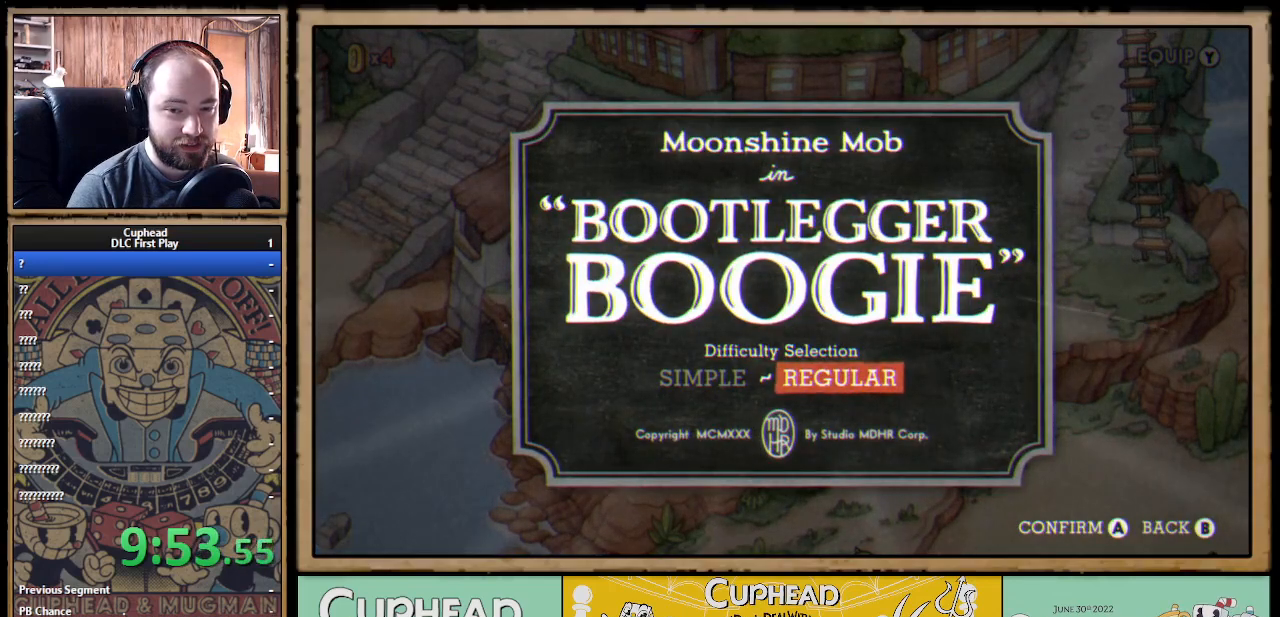
Gameplay with a controller (Xbox layout); each line is a JSON object with the inputs held at the frame after it. "events" lists button and stick changes between this image and that frame as [ms after this image, input, new state], when the widget could be followed in between.
{"buttons": [], "left_stick": "center", "right_stick": "center", "events": []}
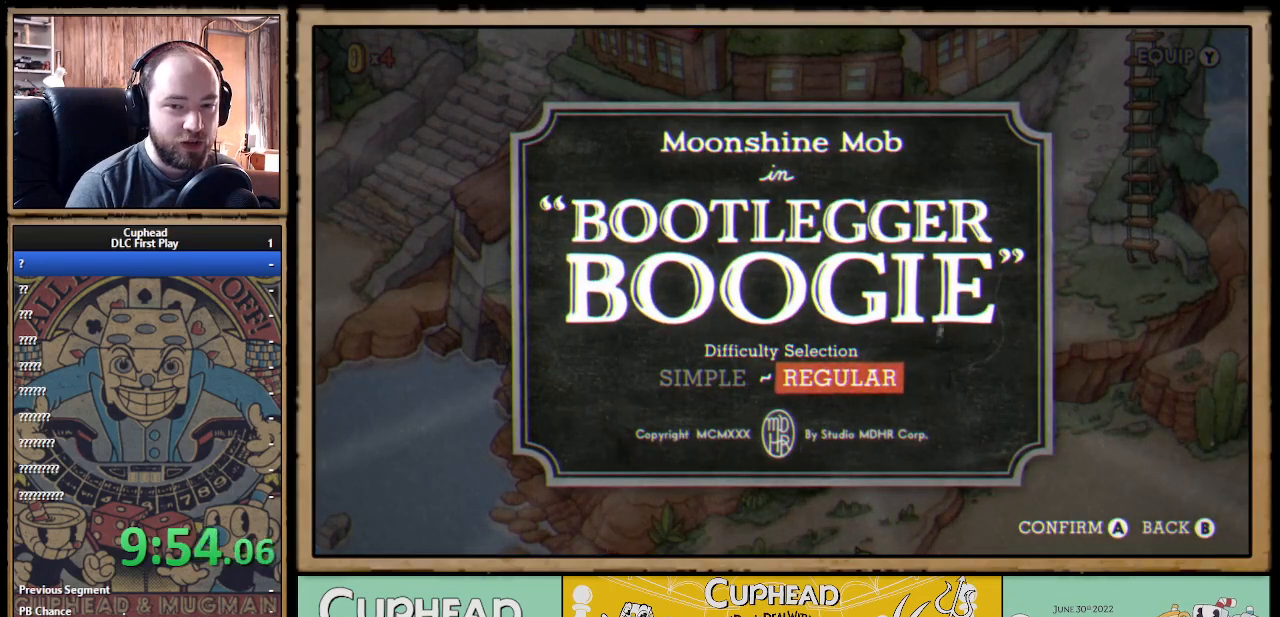
{"buttons": [], "left_stick": "center", "right_stick": "center", "events": []}
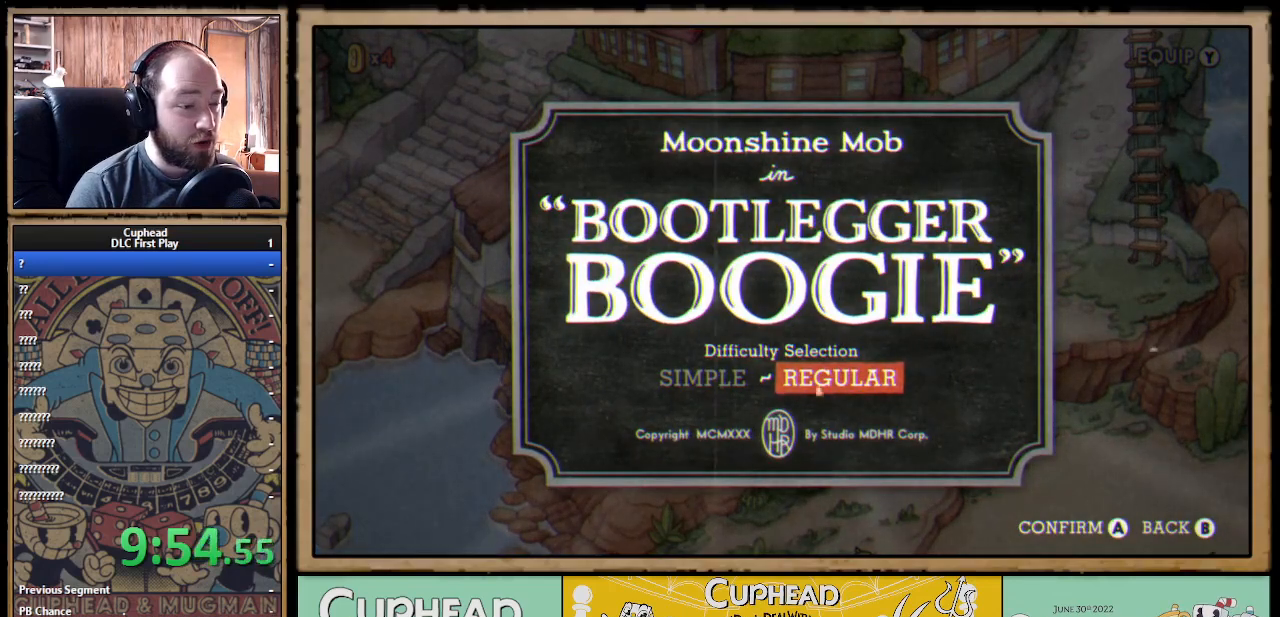
{"buttons": [], "left_stick": "center", "right_stick": "center", "events": [[300, "DPAD_LEFT", "down"], [450, "DPAD_LEFT", "up"]]}
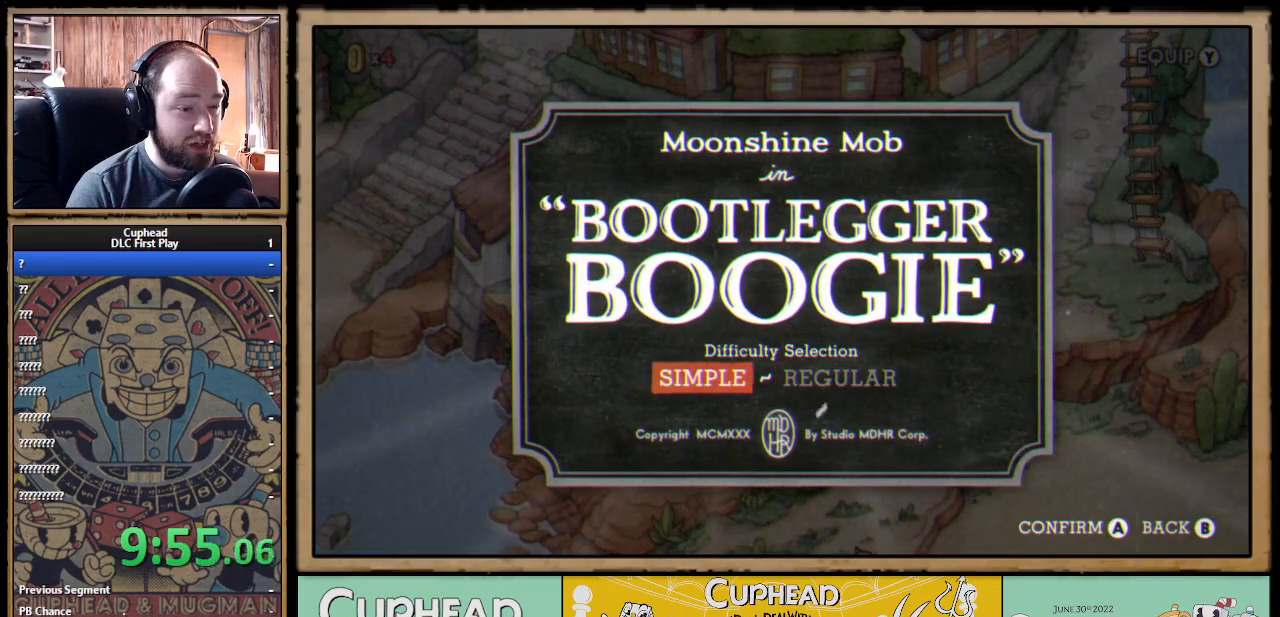
{"buttons": ["DPAD_RIGHT"], "left_stick": "center", "right_stick": "center", "events": [[200, "DPAD_RIGHT", "down"]]}
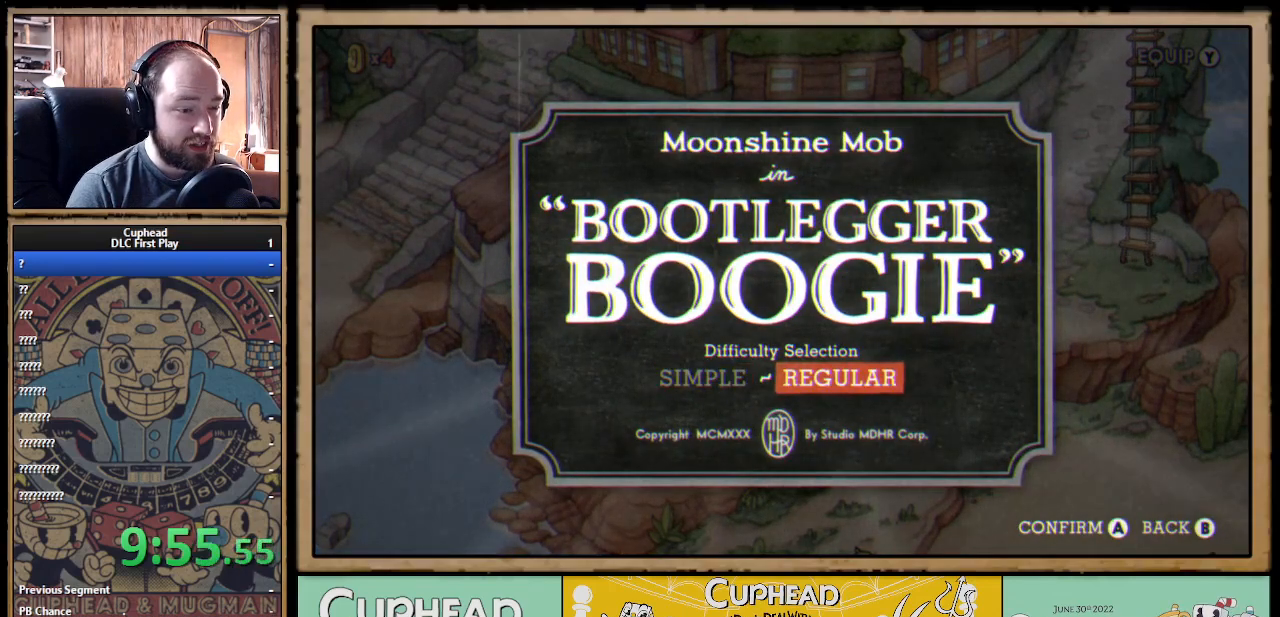
{"buttons": [], "left_stick": "center", "right_stick": "center", "events": [[350, "DPAD_RIGHT", "up"]]}
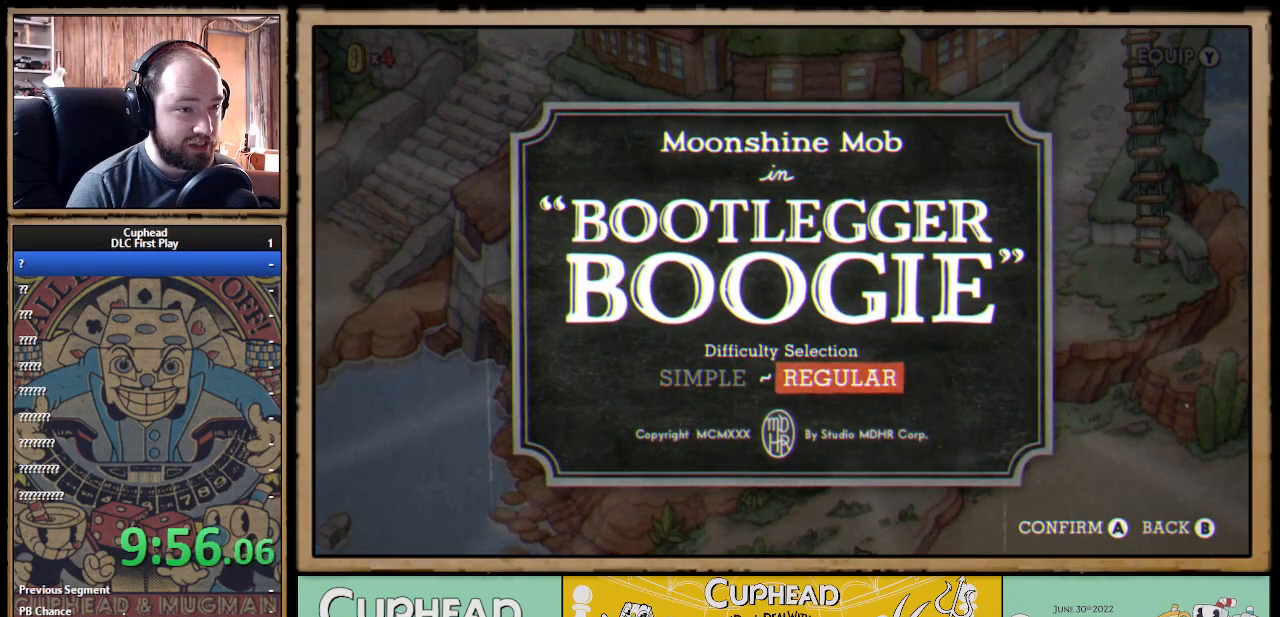
{"buttons": [], "left_stick": "center", "right_stick": "center", "events": []}
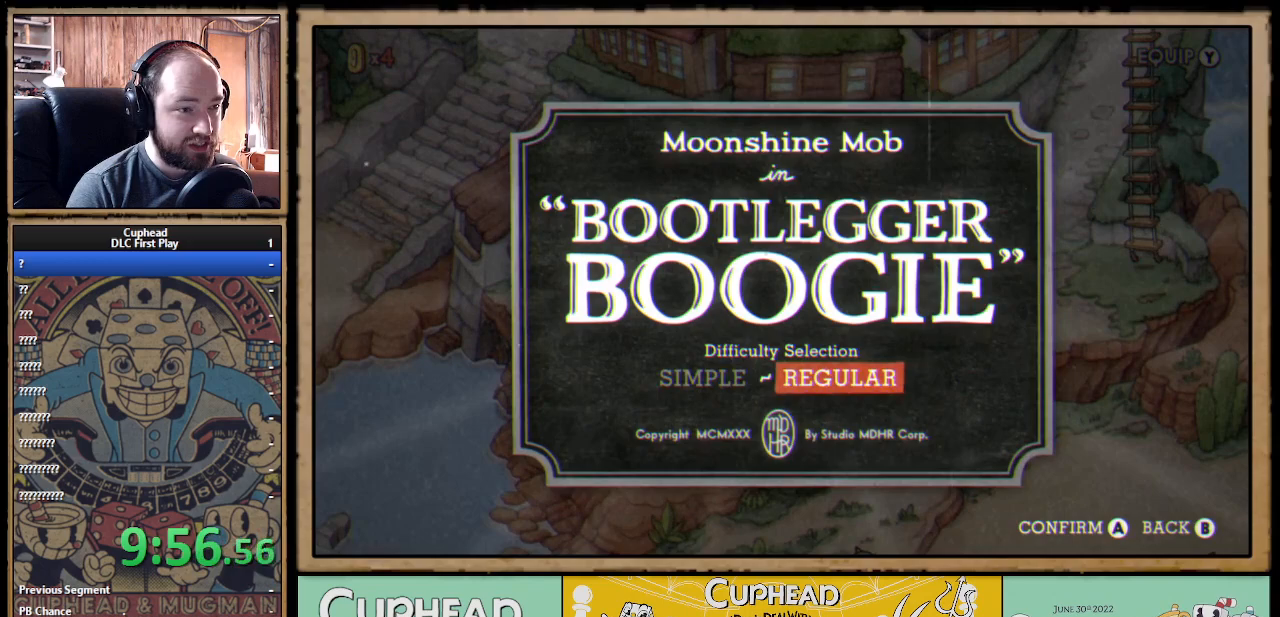
{"buttons": [], "left_stick": "center", "right_stick": "center", "events": []}
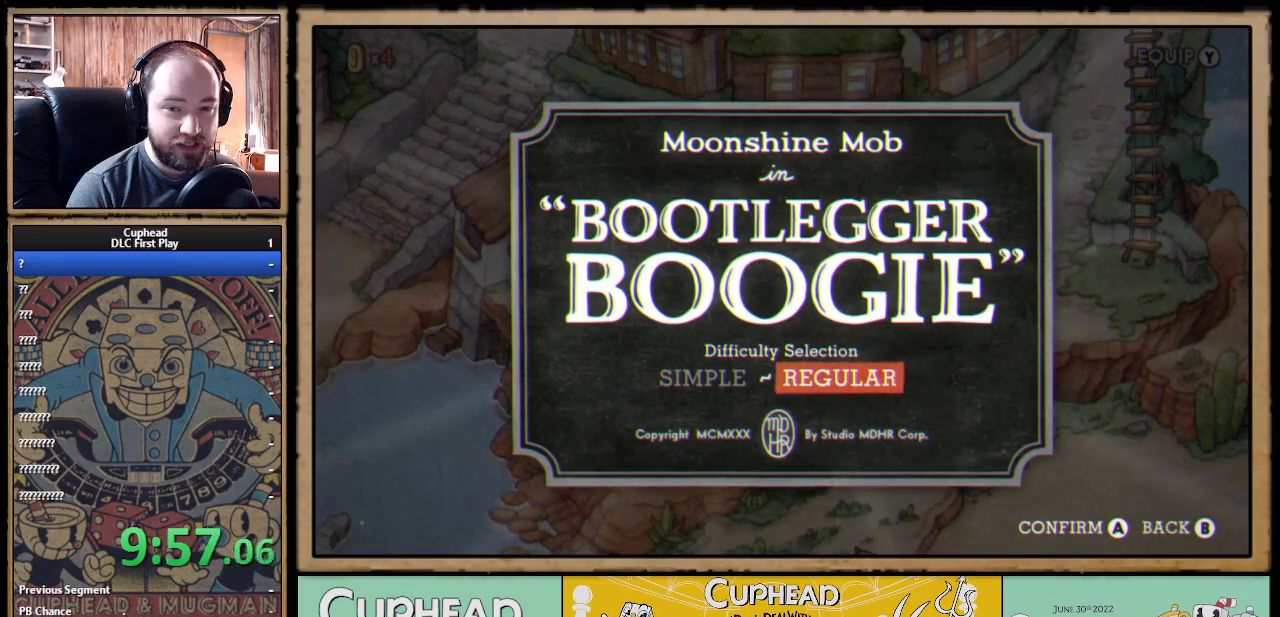
{"buttons": [], "left_stick": "center", "right_stick": "center", "events": []}
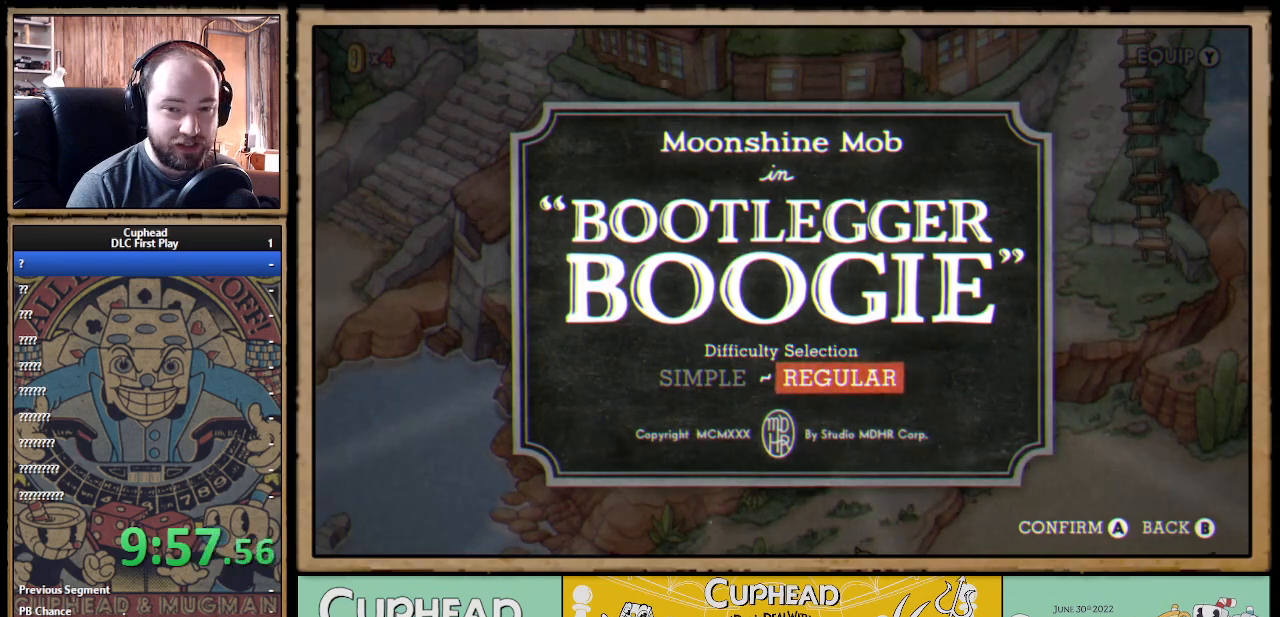
{"buttons": ["DPAD_LEFT"], "left_stick": "center", "right_stick": "center", "events": [[183, "DPAD_LEFT", "down"], [317, "DPAD_LEFT", "up"], [350, "DPAD_RIGHT", "down"], [450, "DPAD_RIGHT", "up"], [500, "DPAD_LEFT", "down"]]}
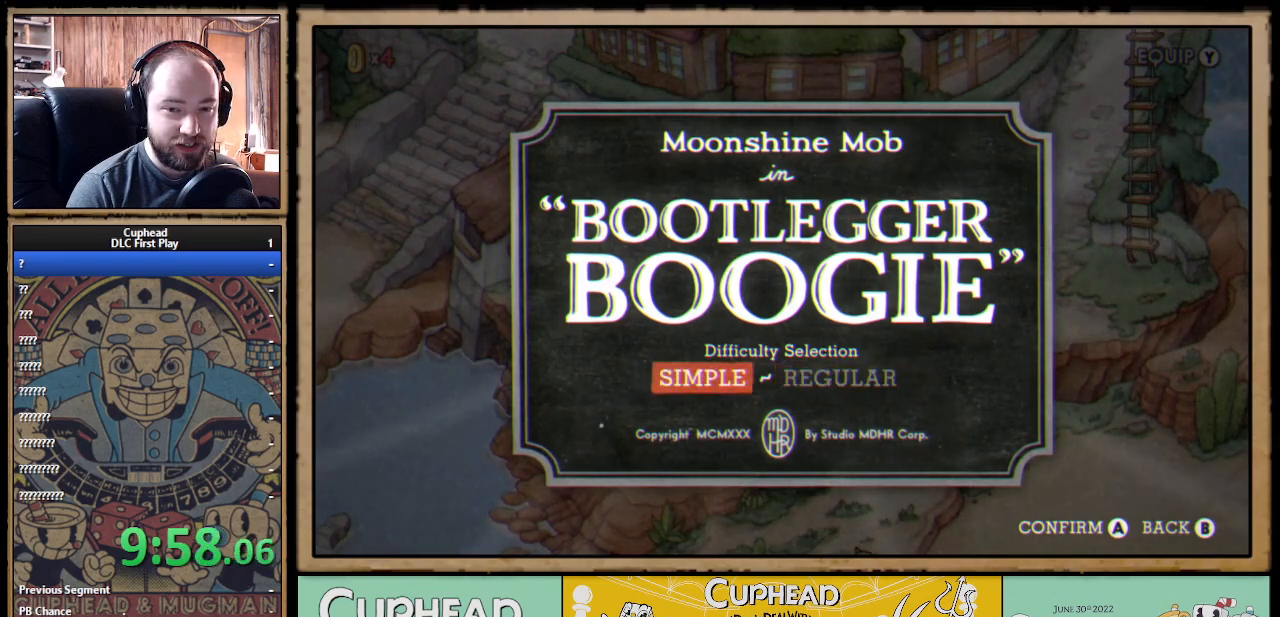
{"buttons": ["DPAD_RIGHT"], "left_stick": "center", "right_stick": "center", "events": [[83, "DPAD_LEFT", "up"], [117, "DPAD_DOWN", "down"], [117, "DPAD_RIGHT", "down"], [150, "DPAD_DOWN", "up"], [167, "DPAD_RIGHT", "up"], [217, "DPAD_LEFT", "down"], [300, "DPAD_DOWN", "down"], [300, "DPAD_LEFT", "up"], [317, "DPAD_RIGHT", "down"], [333, "DPAD_DOWN", "up"], [367, "DPAD_RIGHT", "up"], [400, "DPAD_LEFT", "down"], [467, "DPAD_LEFT", "up"], [483, "DPAD_RIGHT", "down"]]}
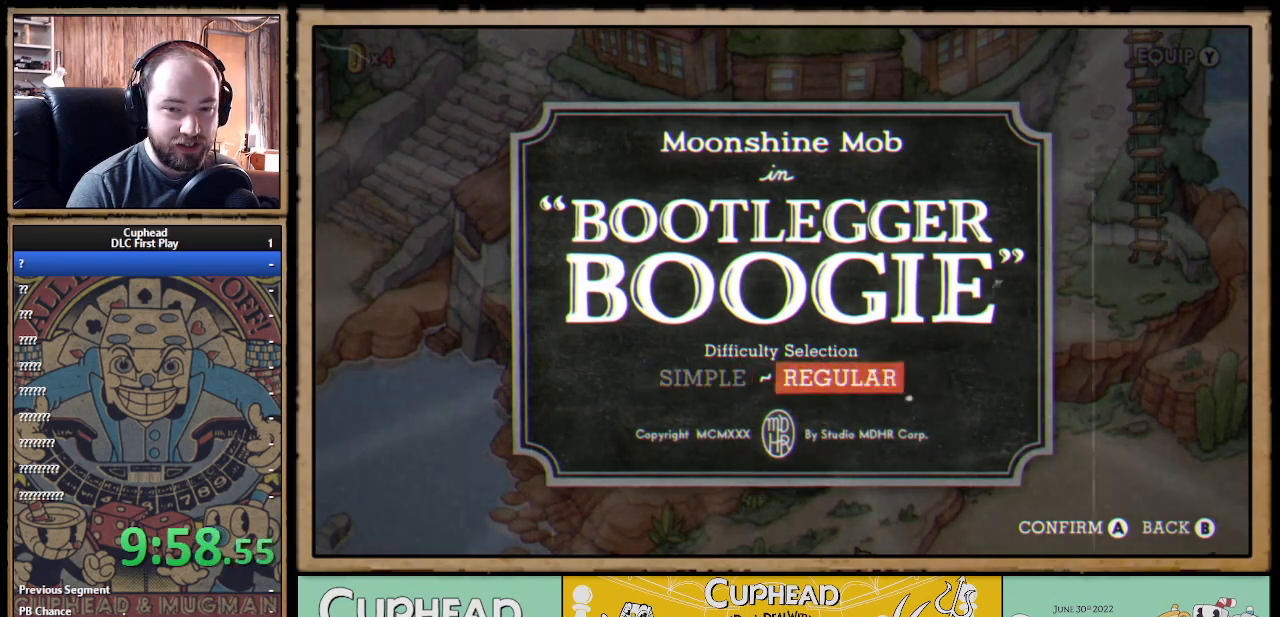
{"buttons": ["DPAD_LEFT"], "left_stick": "center", "right_stick": "center", "events": [[33, "DPAD_RIGHT", "up"], [67, "DPAD_LEFT", "down"], [100, "DPAD_LEFT", "up"], [133, "DPAD_RIGHT", "down"], [167, "DPAD_RIGHT", "up"], [200, "DPAD_LEFT", "down"], [250, "DPAD_LEFT", "up"], [267, "DPAD_DOWN", "down"], [283, "DPAD_RIGHT", "down"], [300, "DPAD_DOWN", "up"], [333, "DPAD_RIGHT", "up"], [350, "DPAD_LEFT", "down"], [383, "DPAD_DOWN", "down"], [383, "DPAD_LEFT", "up"], [417, "DPAD_DOWN", "up"], [417, "DPAD_RIGHT", "down"], [467, "DPAD_RIGHT", "up"], [483, "DPAD_LEFT", "down"]]}
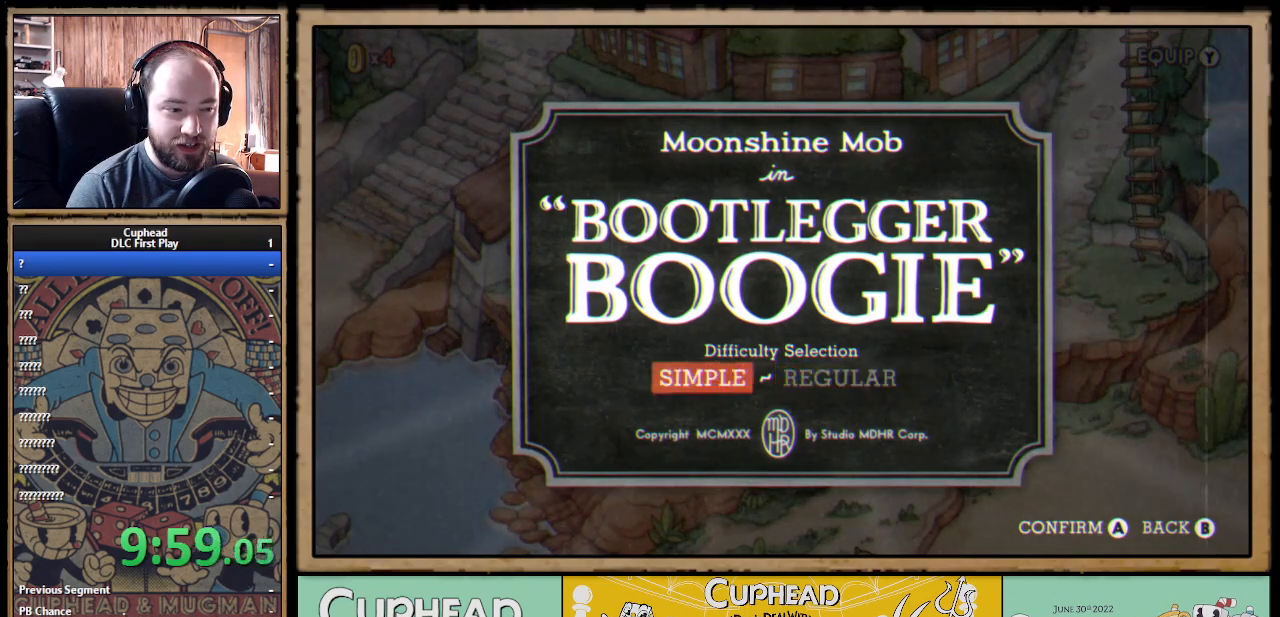
{"buttons": [], "left_stick": "center", "right_stick": "center", "events": [[50, "DPAD_LEFT", "up"], [83, "DPAD_RIGHT", "down"], [250, "DPAD_RIGHT", "up"]]}
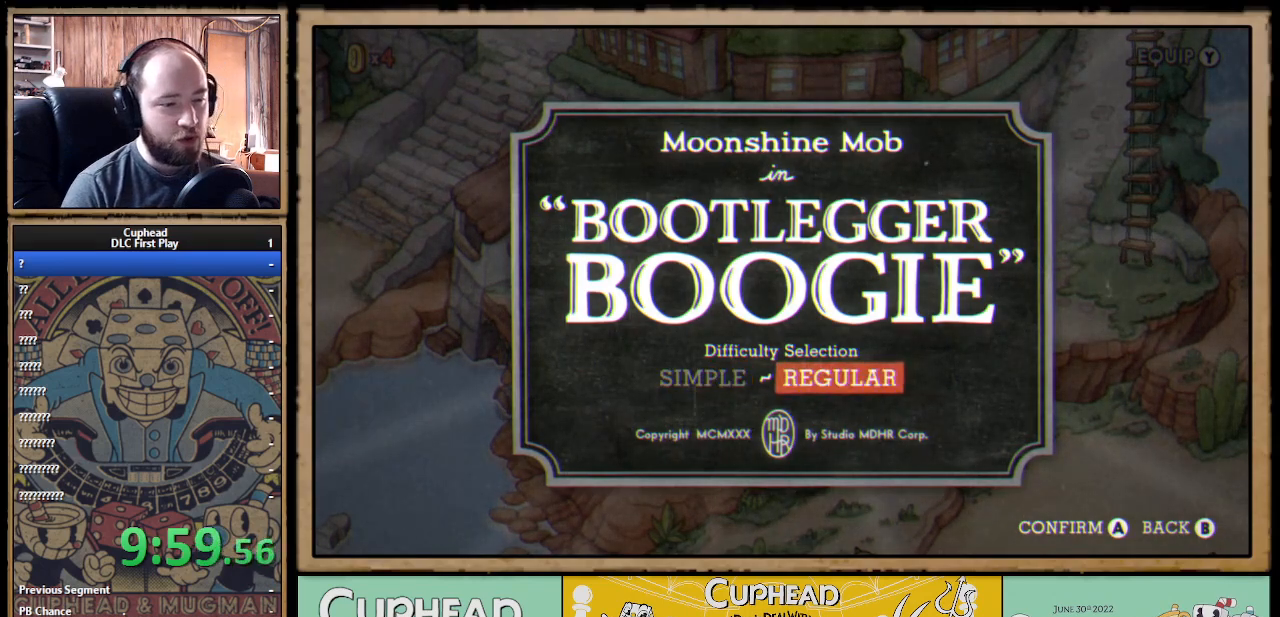
{"buttons": [], "left_stick": "center", "right_stick": "center", "events": []}
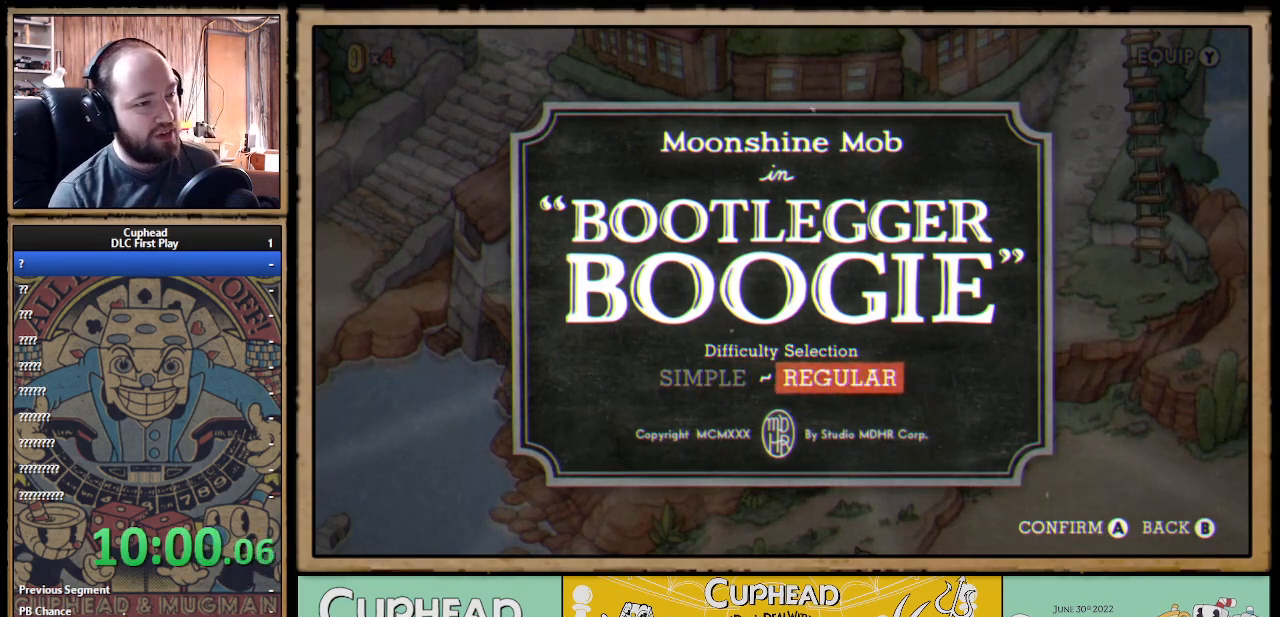
{"buttons": [], "left_stick": "center", "right_stick": "center", "events": []}
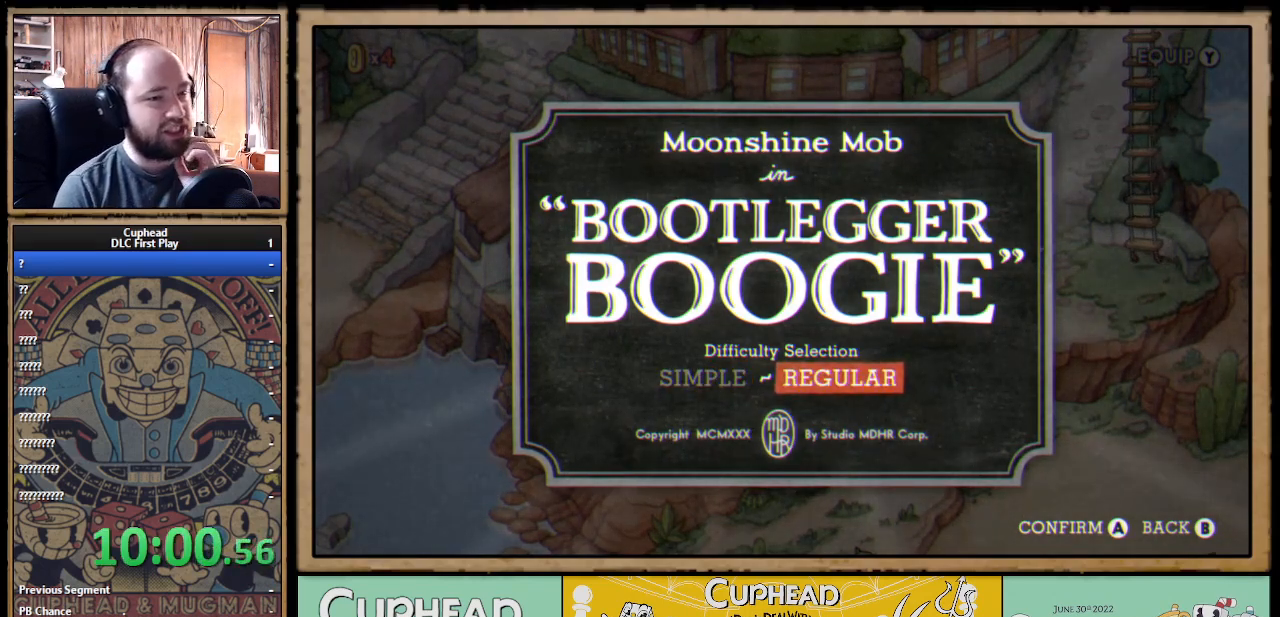
{"buttons": [], "left_stick": "center", "right_stick": "center", "events": [[150, "DPAD_LEFT", "down"], [217, "DPAD_UP", "down"], [250, "DPAD_LEFT", "up"], [267, "DPAD_UP", "up"]]}
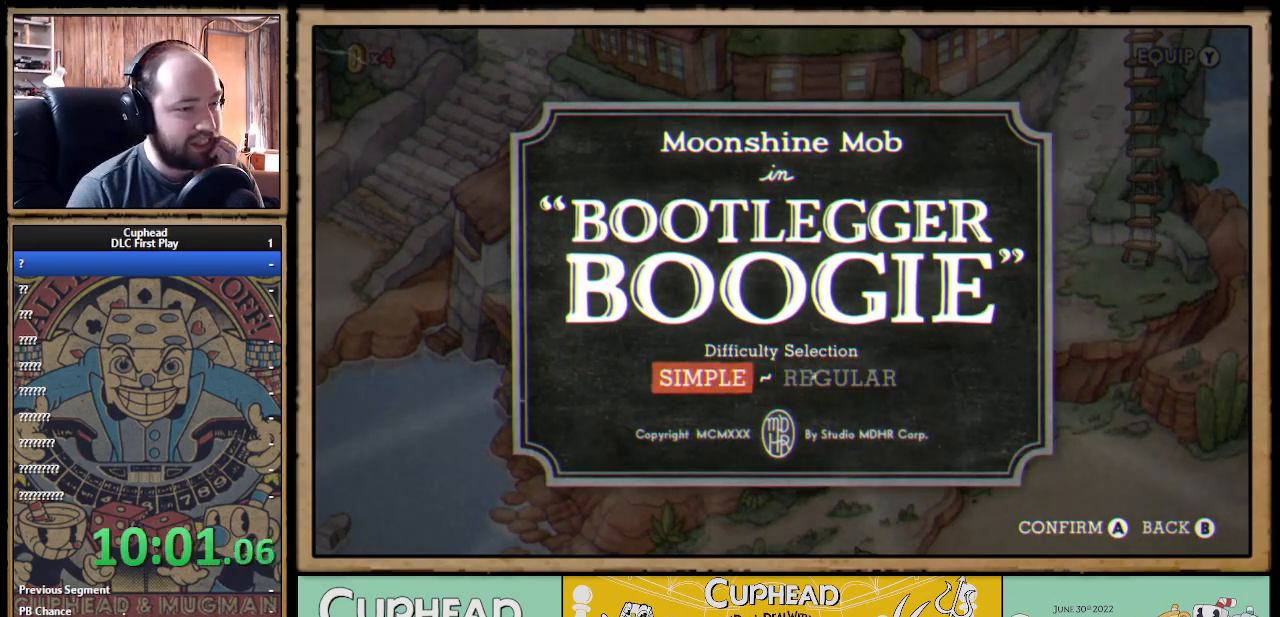
{"buttons": [], "left_stick": "center", "right_stick": "center", "events": [[83, "DPAD_RIGHT", "down"], [217, "DPAD_RIGHT", "up"]]}
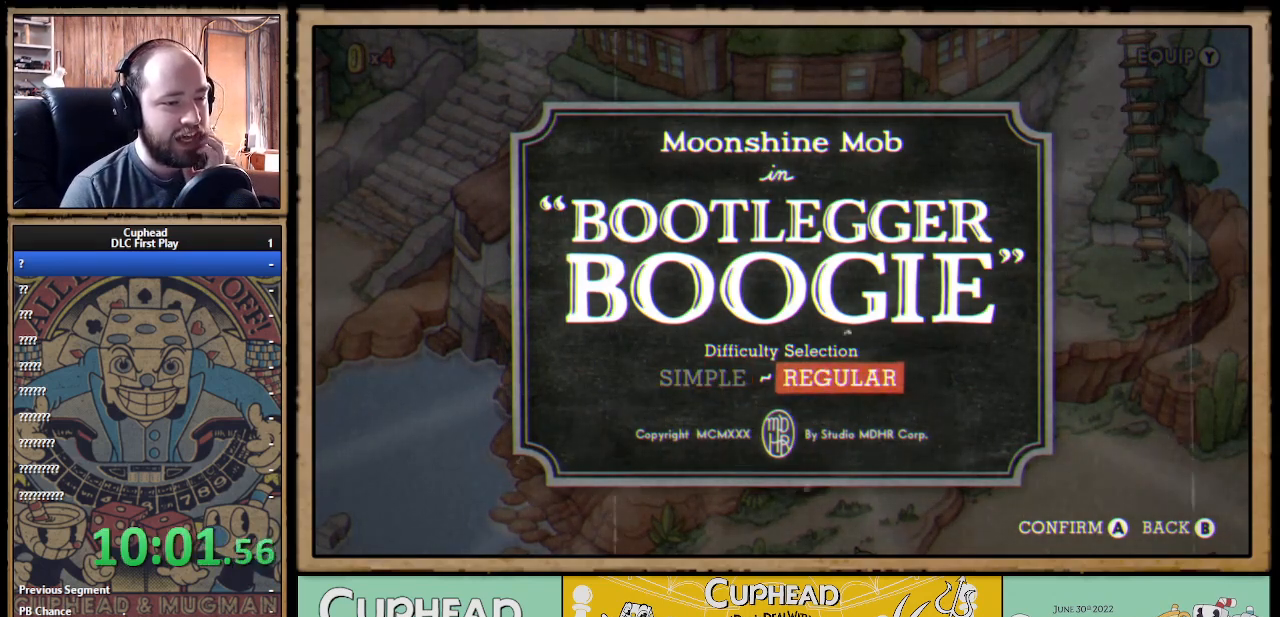
{"buttons": [], "left_stick": "center", "right_stick": "center", "events": []}
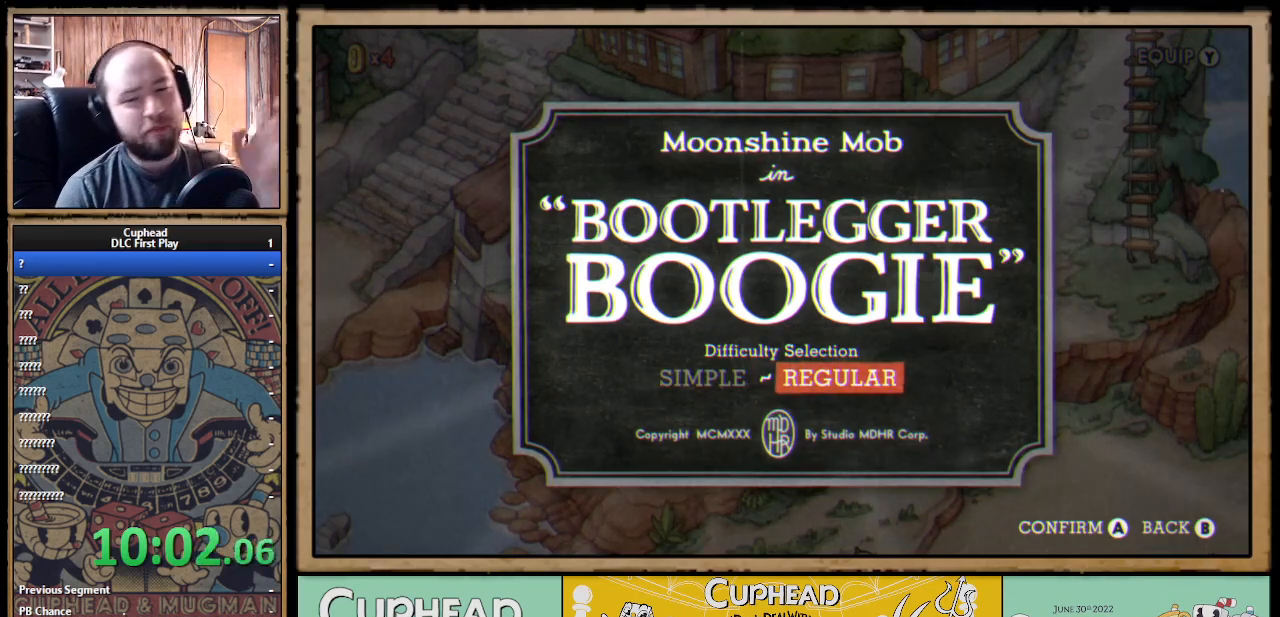
{"buttons": [], "left_stick": "center", "right_stick": "center", "events": []}
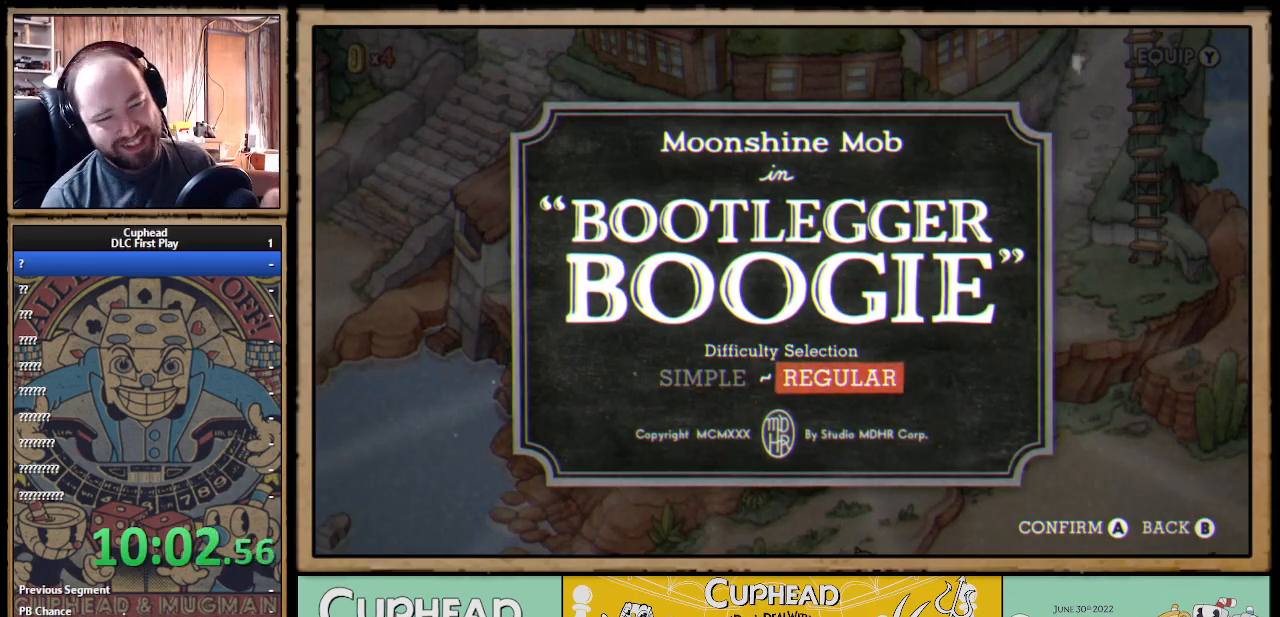
{"buttons": ["A"], "left_stick": "center", "right_stick": "center", "events": [[417, "A", "down"]]}
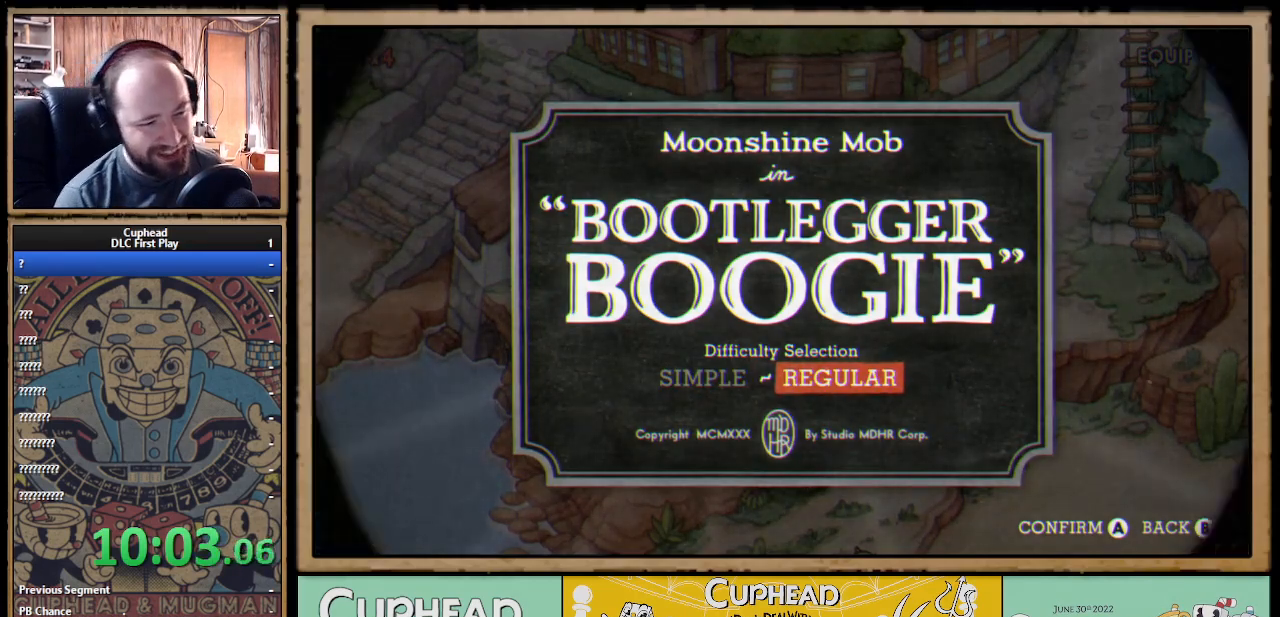
{"buttons": [], "left_stick": "center", "right_stick": "center", "events": [[17, "A", "up"]]}
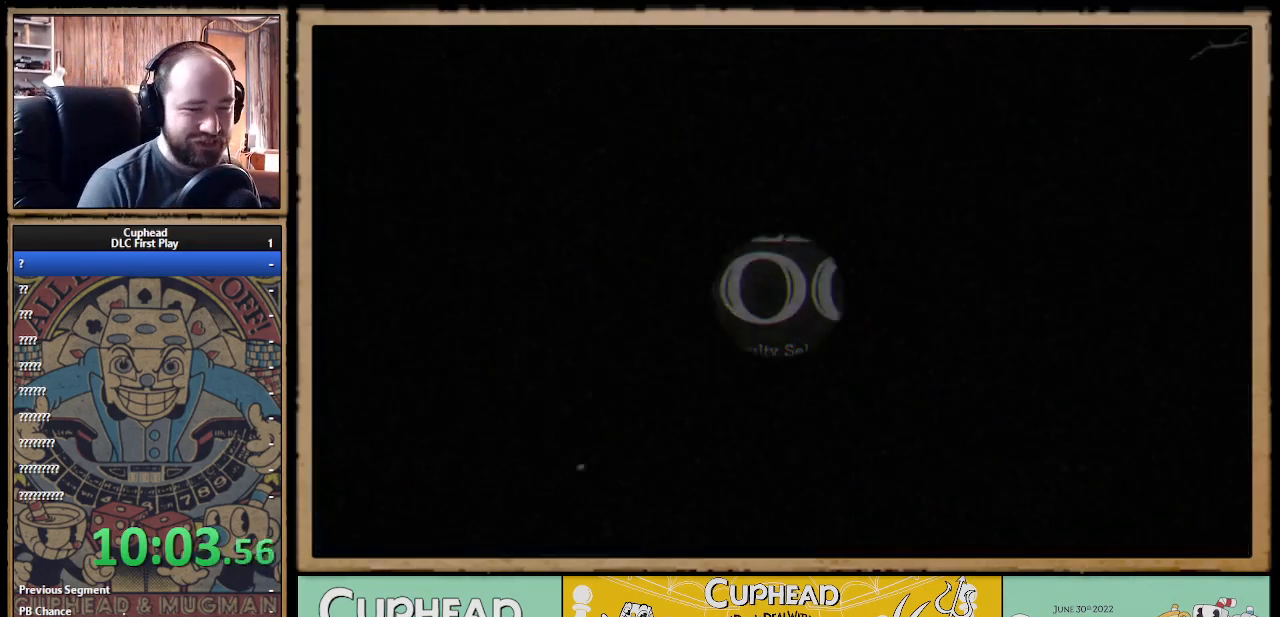
{"buttons": [], "left_stick": "center", "right_stick": "center", "events": []}
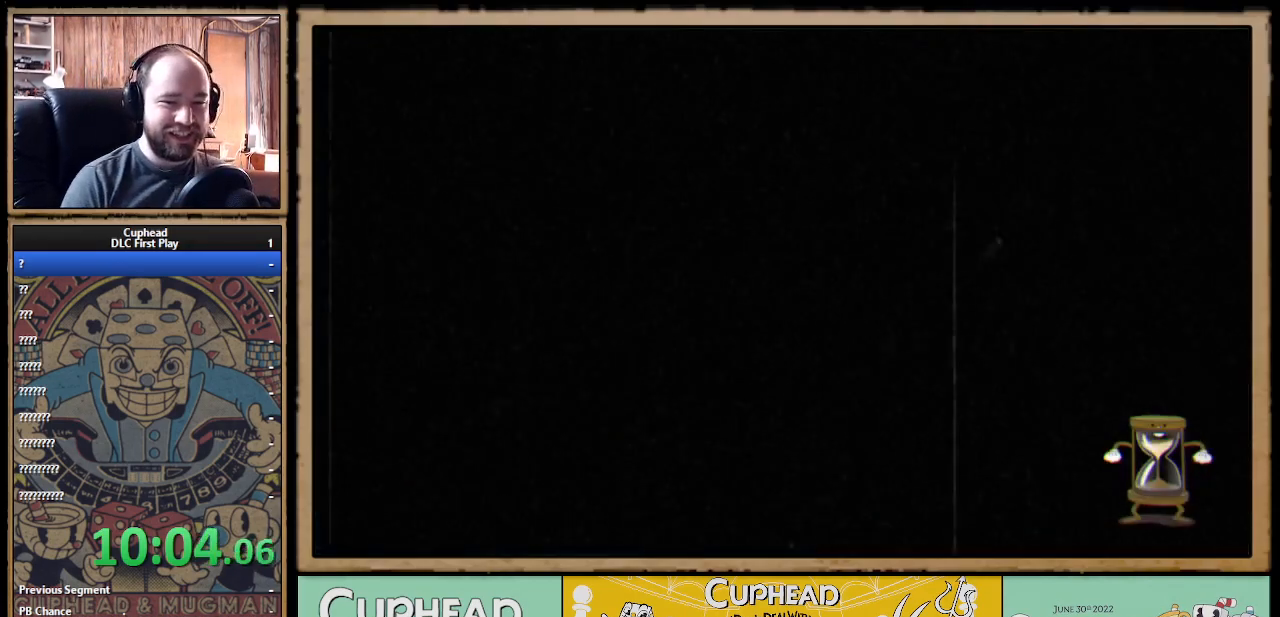
{"buttons": [], "left_stick": "center", "right_stick": "center", "events": []}
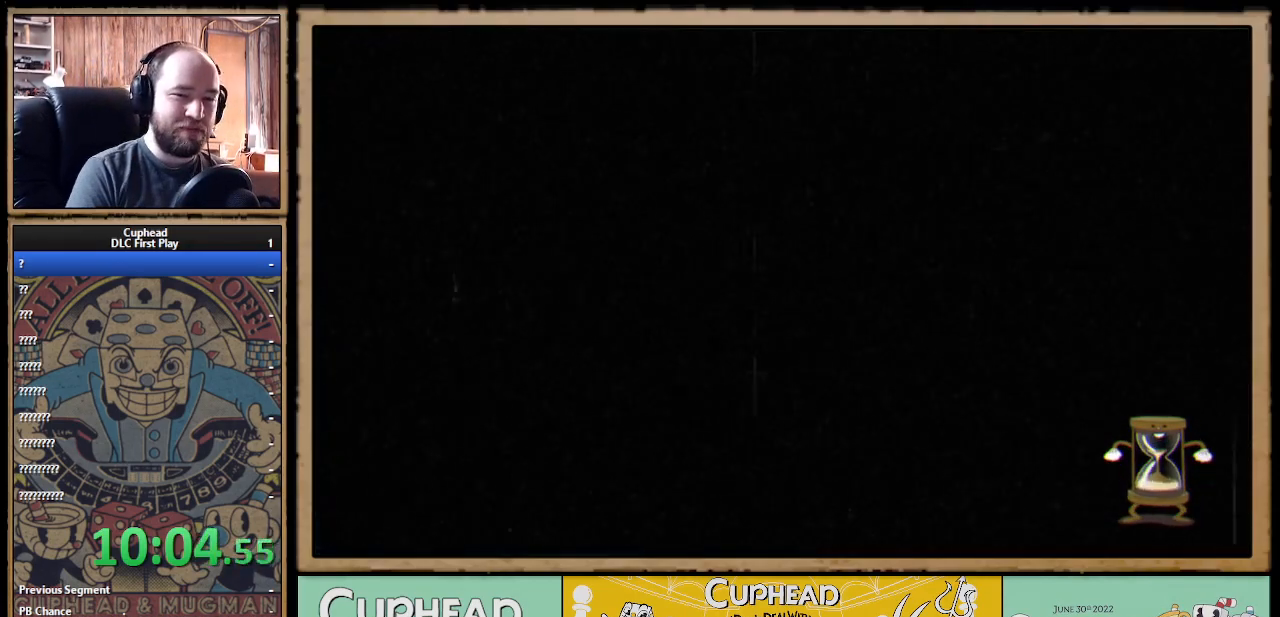
{"buttons": [], "left_stick": "center", "right_stick": "center", "events": []}
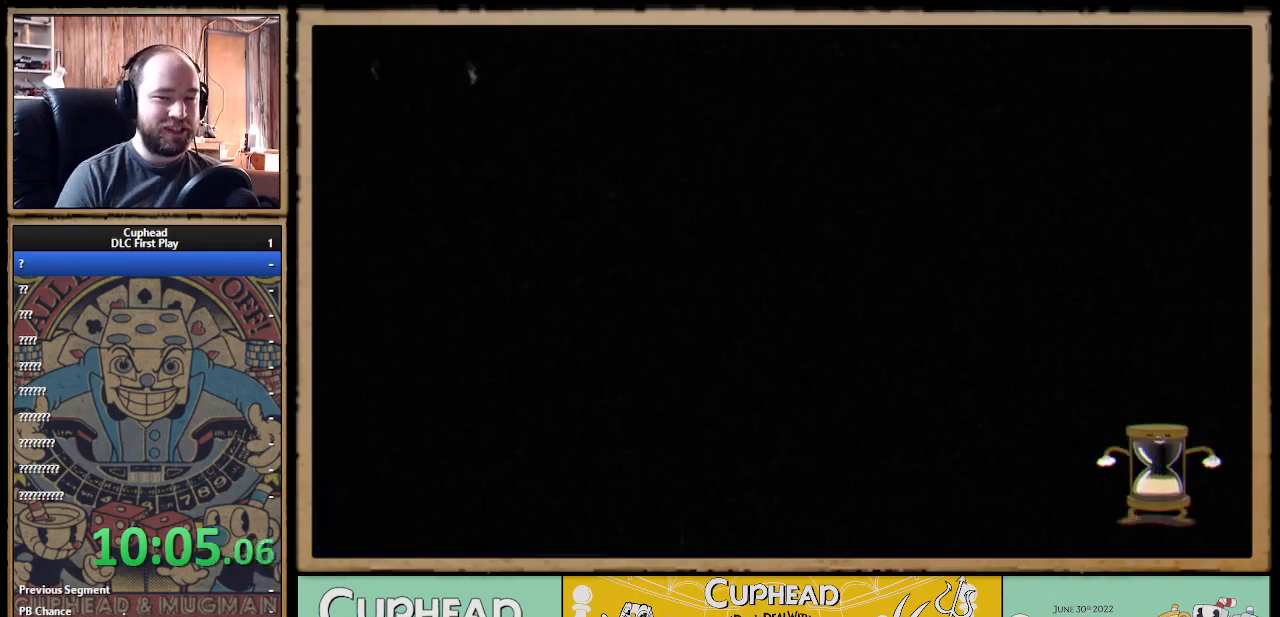
{"buttons": [], "left_stick": "center", "right_stick": "center", "events": []}
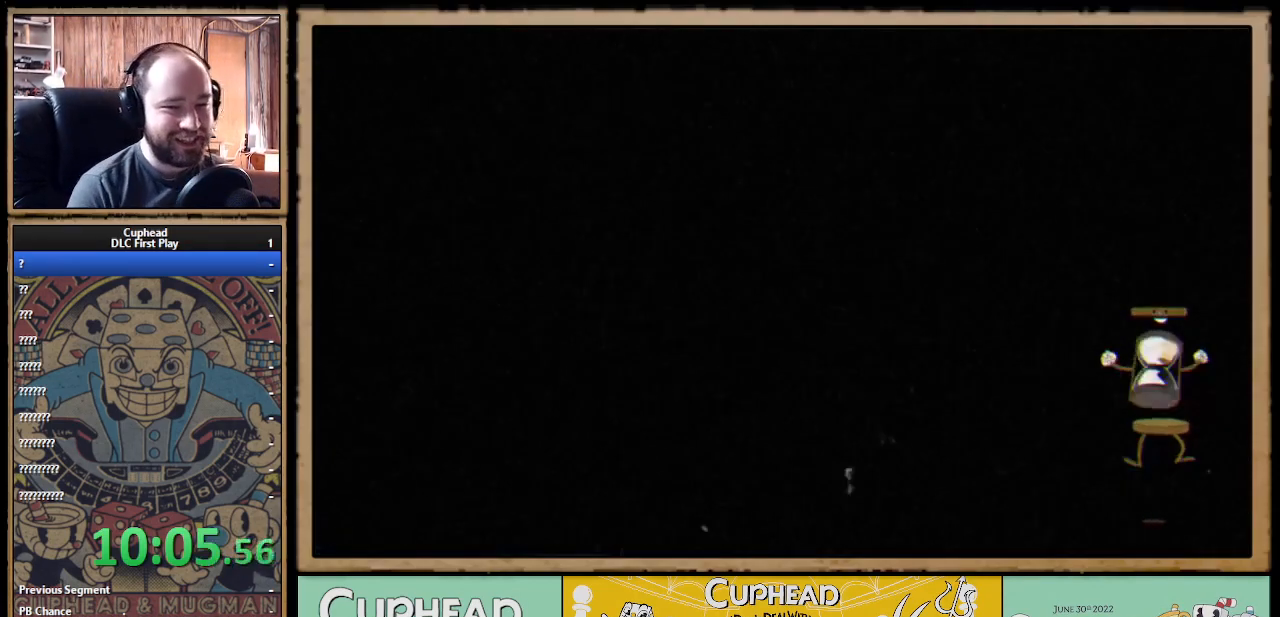
{"buttons": [], "left_stick": "center", "right_stick": "center", "events": []}
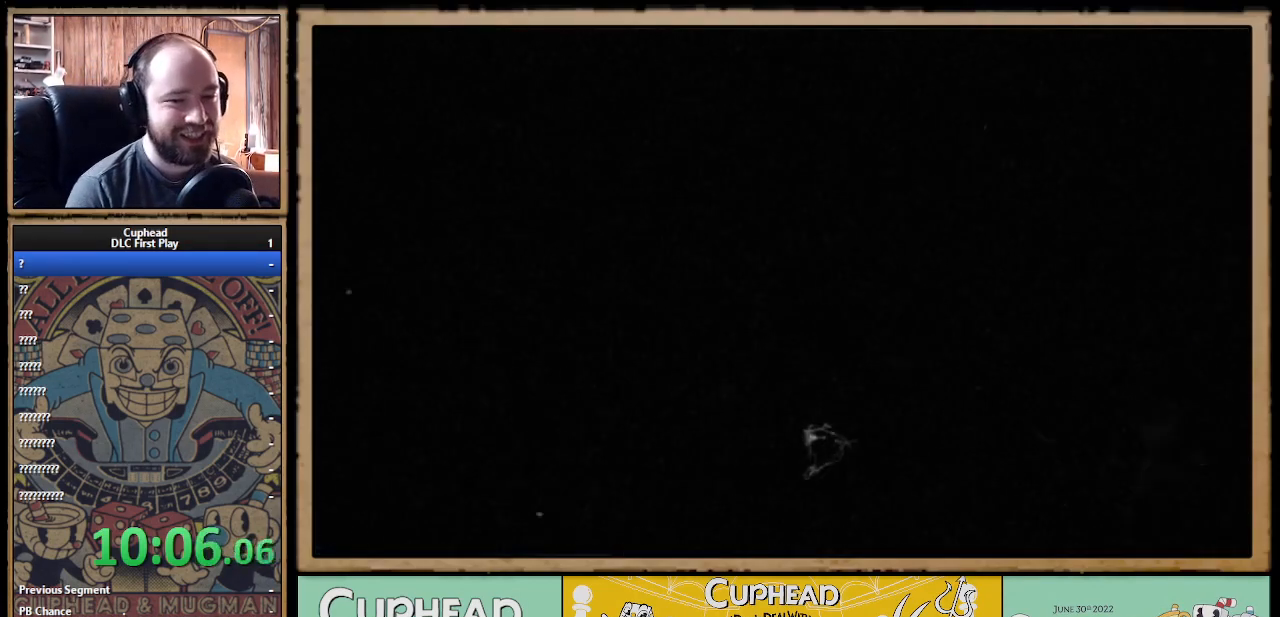
{"buttons": [], "left_stick": "center", "right_stick": "center", "events": []}
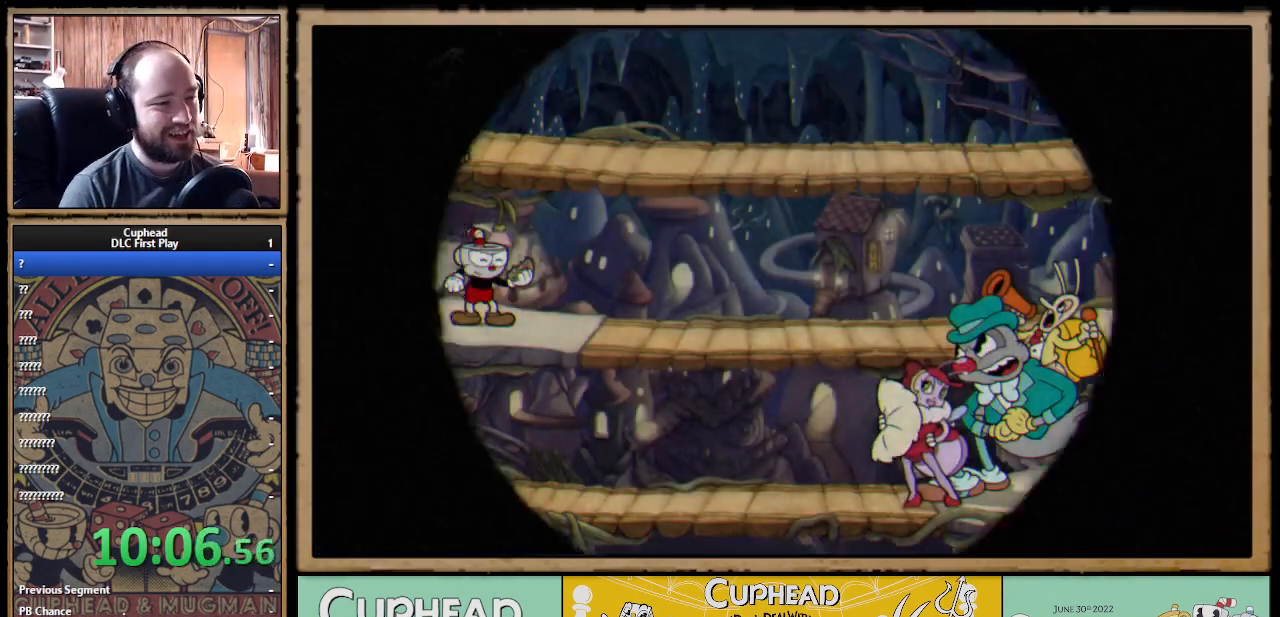
{"buttons": [], "left_stick": "center", "right_stick": "center", "events": []}
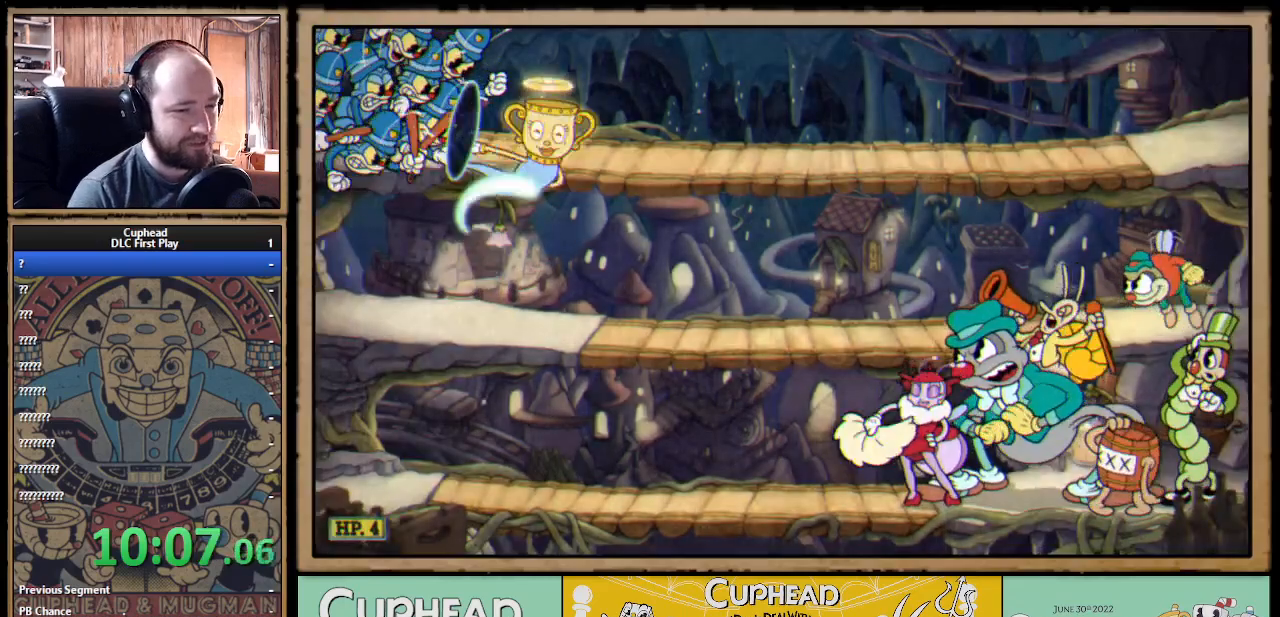
{"buttons": [], "left_stick": "center", "right_stick": "center", "events": []}
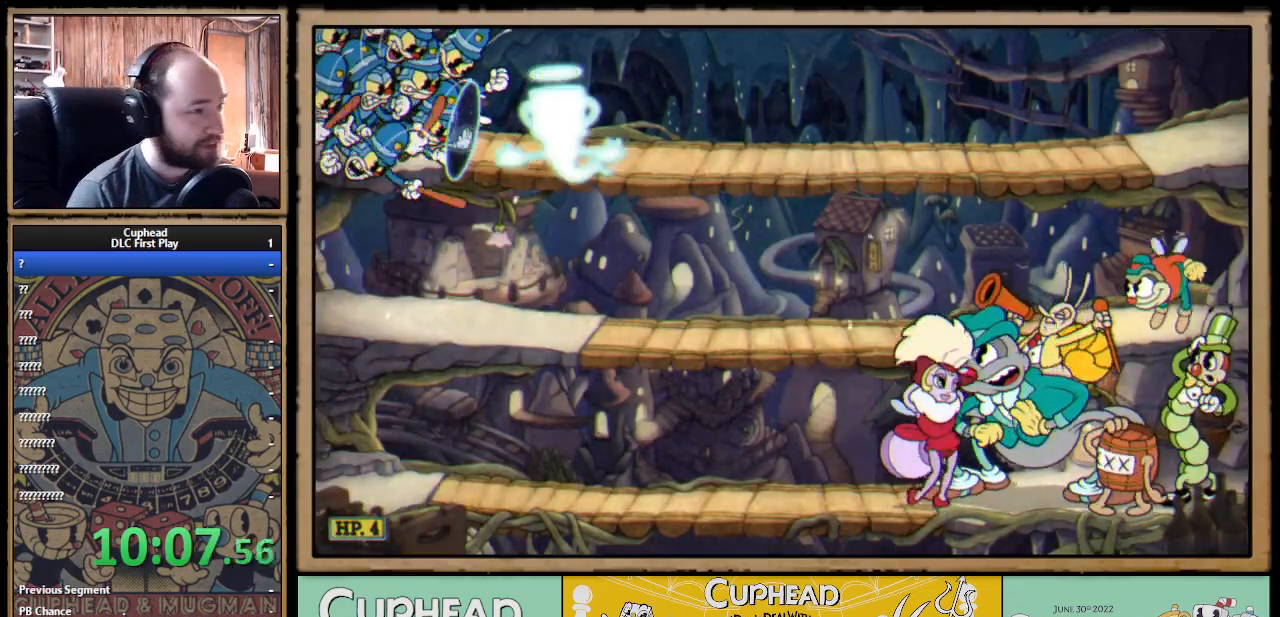
{"buttons": [], "left_stick": "center", "right_stick": "center", "events": []}
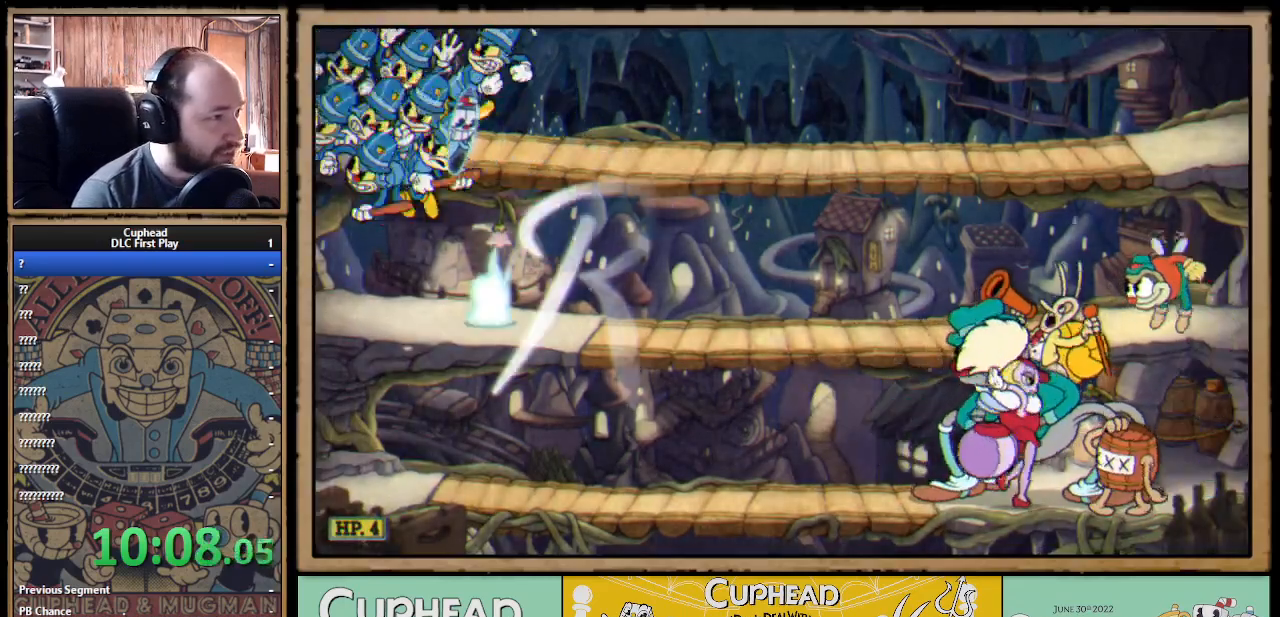
{"buttons": [], "left_stick": "center", "right_stick": "center", "events": []}